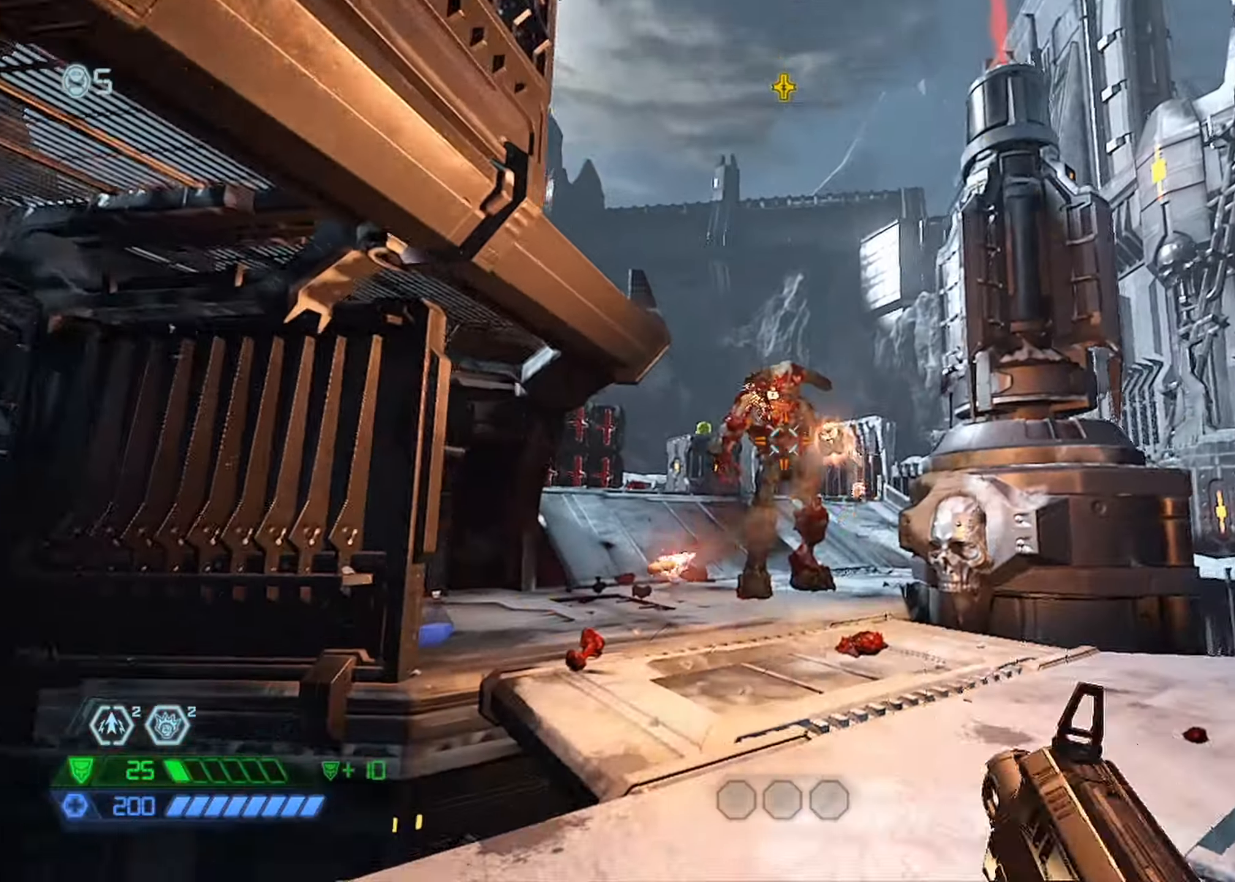
Gameplay with keyboard and mouse; each line is a JSON object with the keys and mouse buttons held at the frame after it. "events" lists presses ("down") and releases ("up") of "1", "2", "3", "4", "5", "a", "b", "c", "ctrl", "d", "down", "e", "escape", "f", "left", "q", "r", "s", "shift", "space", "tab", "up", "v", "w", "x", "z", "mouse_left", "mouse_wheel", "mouse_right", "mouse_mb4" and "mouse_mb5" between this image and that frame as [ms after this image, input, new state], when the widget could be followed in between. "mouse_left", "mouse_wheel", "mouse_right", "mouse_mb4", "mouse_mb5" = the "left", "wheel", "right", "mb4", "mb5" buttons of the "mouse" list. No other keys are recorded. "wheel" means that the mouse wheel is clicked or scrolled. Mouse movement is not recorded.
{"keys": [], "mouse": ["left"], "events": [[133, "mouse_mb5", "down"], [266, "mouse_mb5", "up"], [416, "mouse_left", "down"], [416, "w", "up"]]}
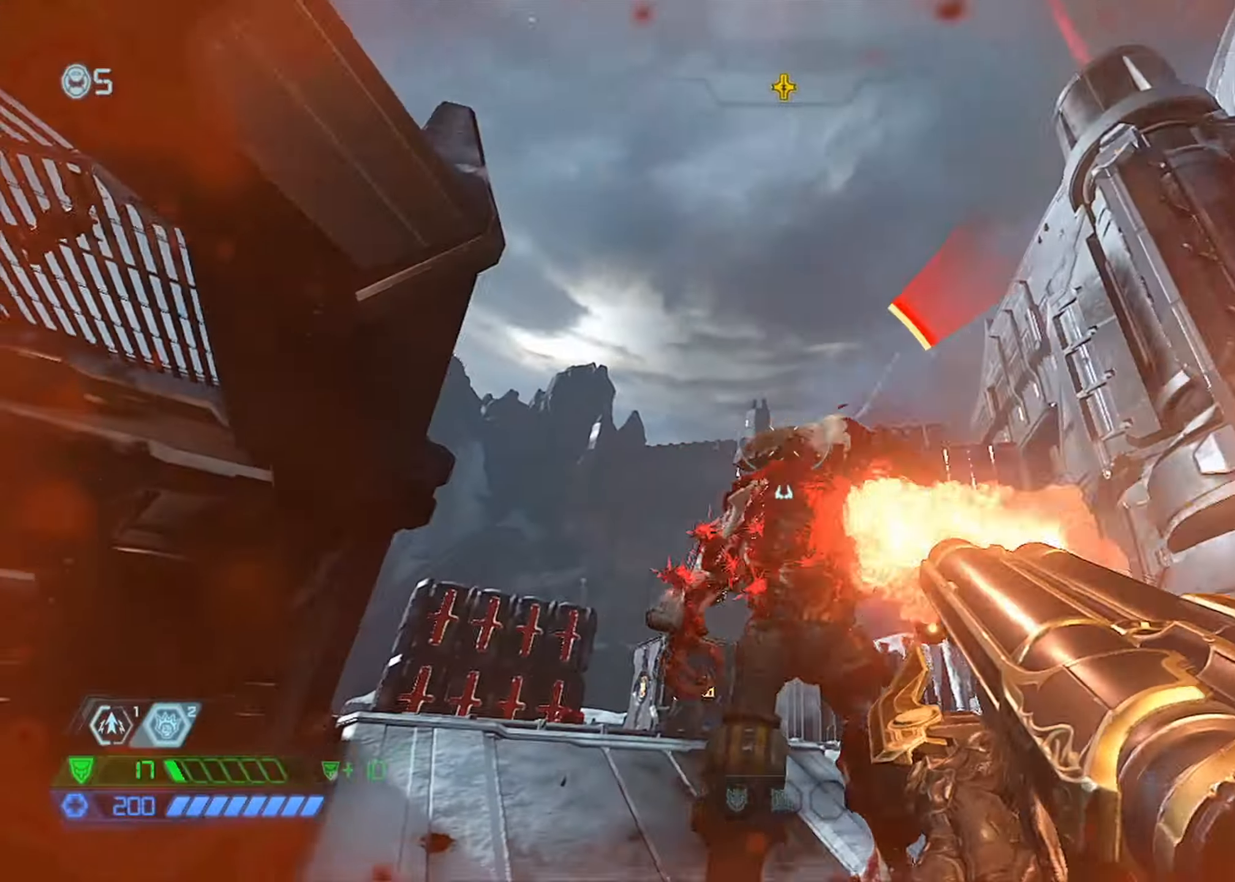
{"keys": ["w"], "mouse": ["right"], "events": [[50, "1", "down"], [50, "mouse_left", "up"], [100, "1", "up"], [233, "w", "down"], [466, "mouse_right", "down"]]}
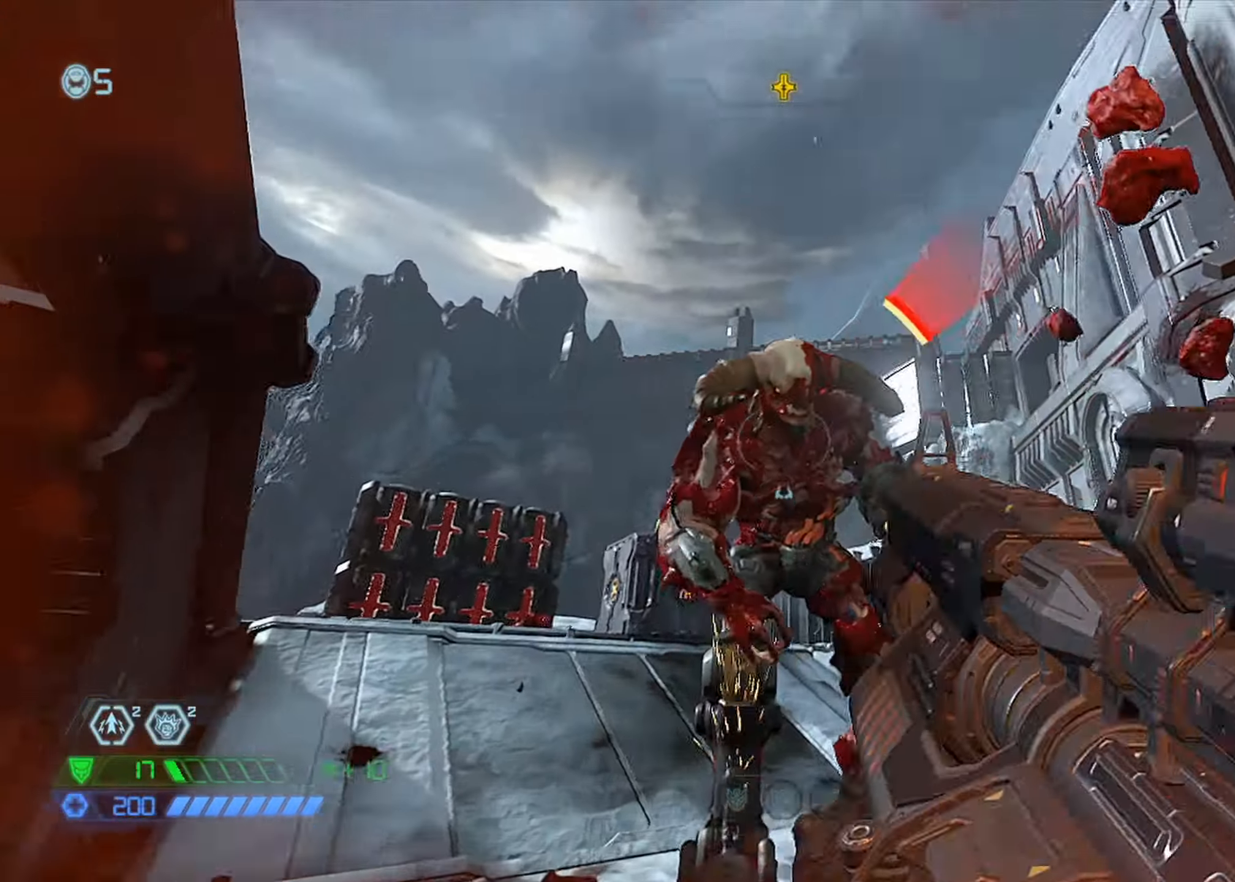
{"keys": [], "mouse": ["left"], "events": [[16, "mouse_left", "down"], [66, "4", "down"], [166, "4", "up"], [166, "mouse_left", "up"], [166, "mouse_right", "up"], [400, "w", "up"], [450, "mouse_left", "down"]]}
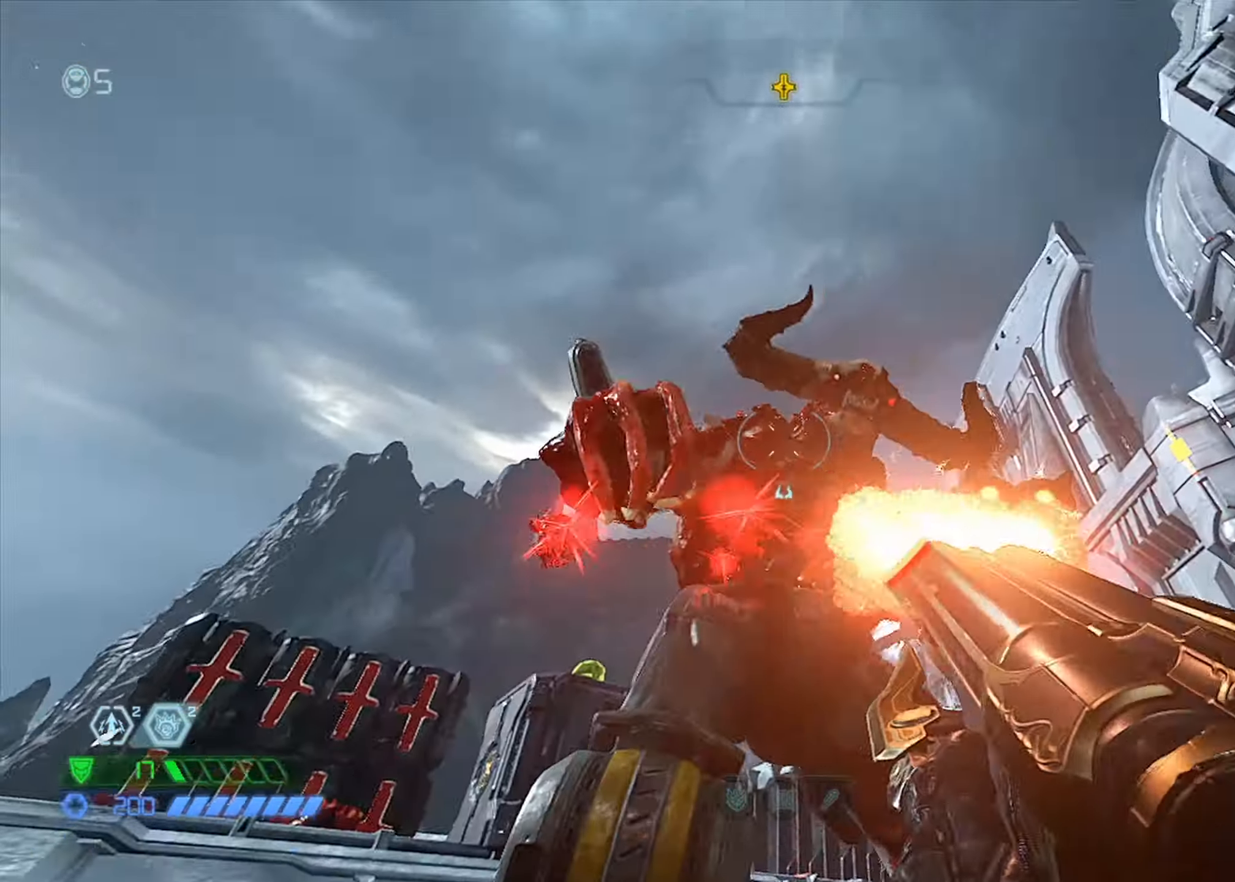
{"keys": ["s"], "mouse": ["left", "right"], "events": [[33, "s", "down"], [66, "mouse_left", "up"], [133, "1", "down"], [166, "1", "up"], [466, "mouse_right", "down"], [500, "mouse_left", "down"]]}
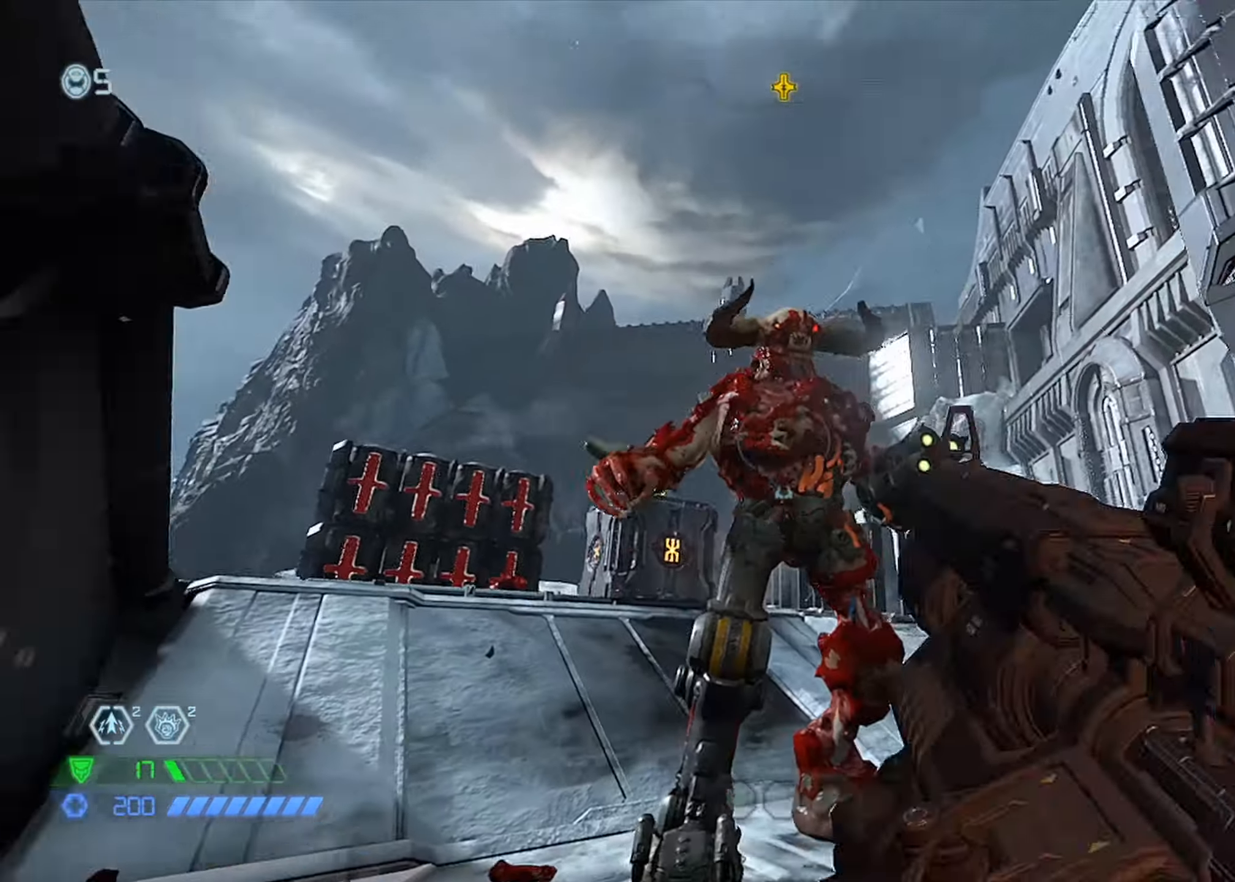
{"keys": ["s"], "mouse": ["left"], "events": [[50, "4", "down"], [150, "4", "up"], [150, "mouse_left", "up"], [150, "mouse_right", "up"], [150, "s", "up"], [383, "mouse_left", "down"], [433, "s", "down"]]}
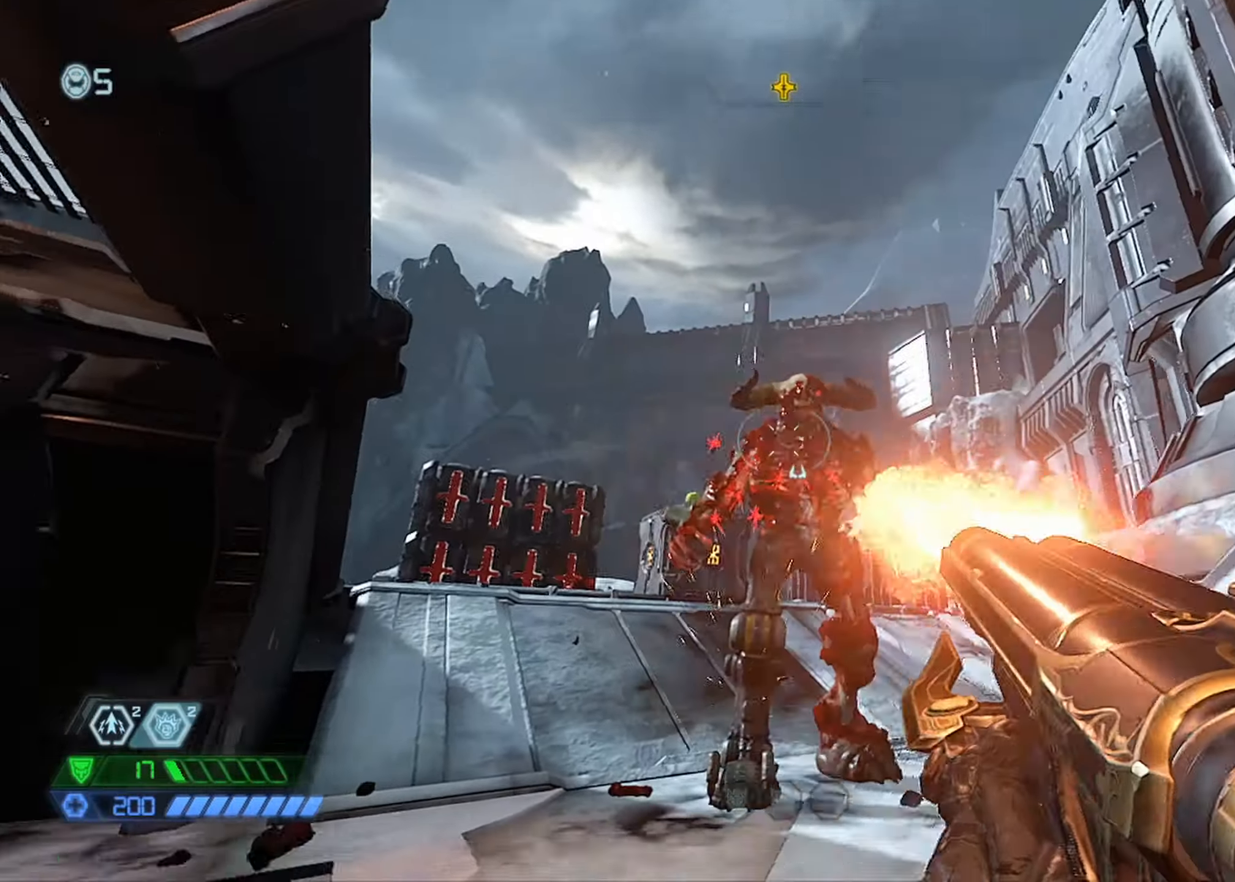
{"keys": ["w"], "mouse": ["left", "right"], "events": [[16, "mouse_left", "up"], [66, "1", "down"], [116, "1", "up"], [300, "s", "up"], [433, "mouse_right", "down"], [433, "w", "down"], [500, "mouse_left", "down"]]}
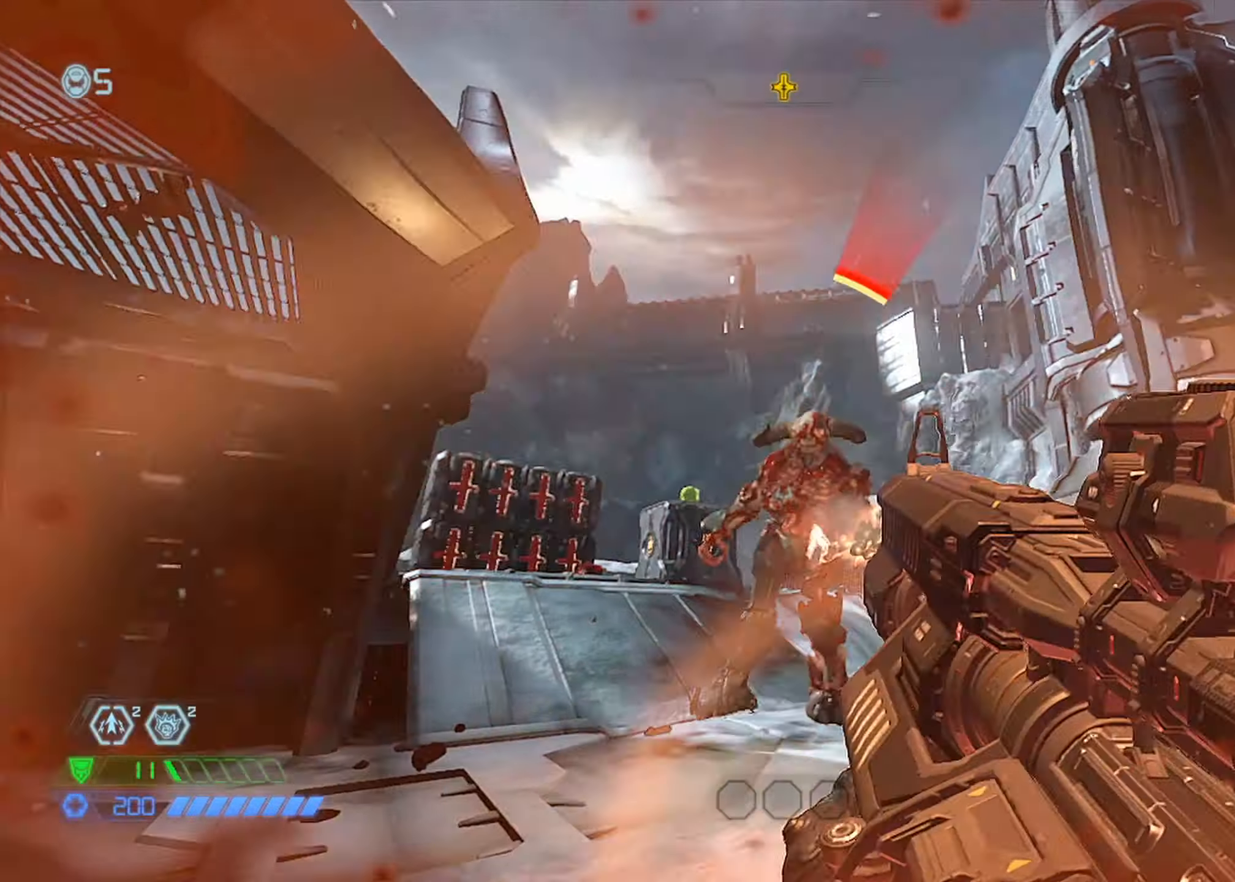
{"keys": ["w"], "mouse": [], "events": [[83, "4", "down"], [133, "4", "up"], [133, "mouse_left", "up"], [133, "mouse_right", "up"]]}
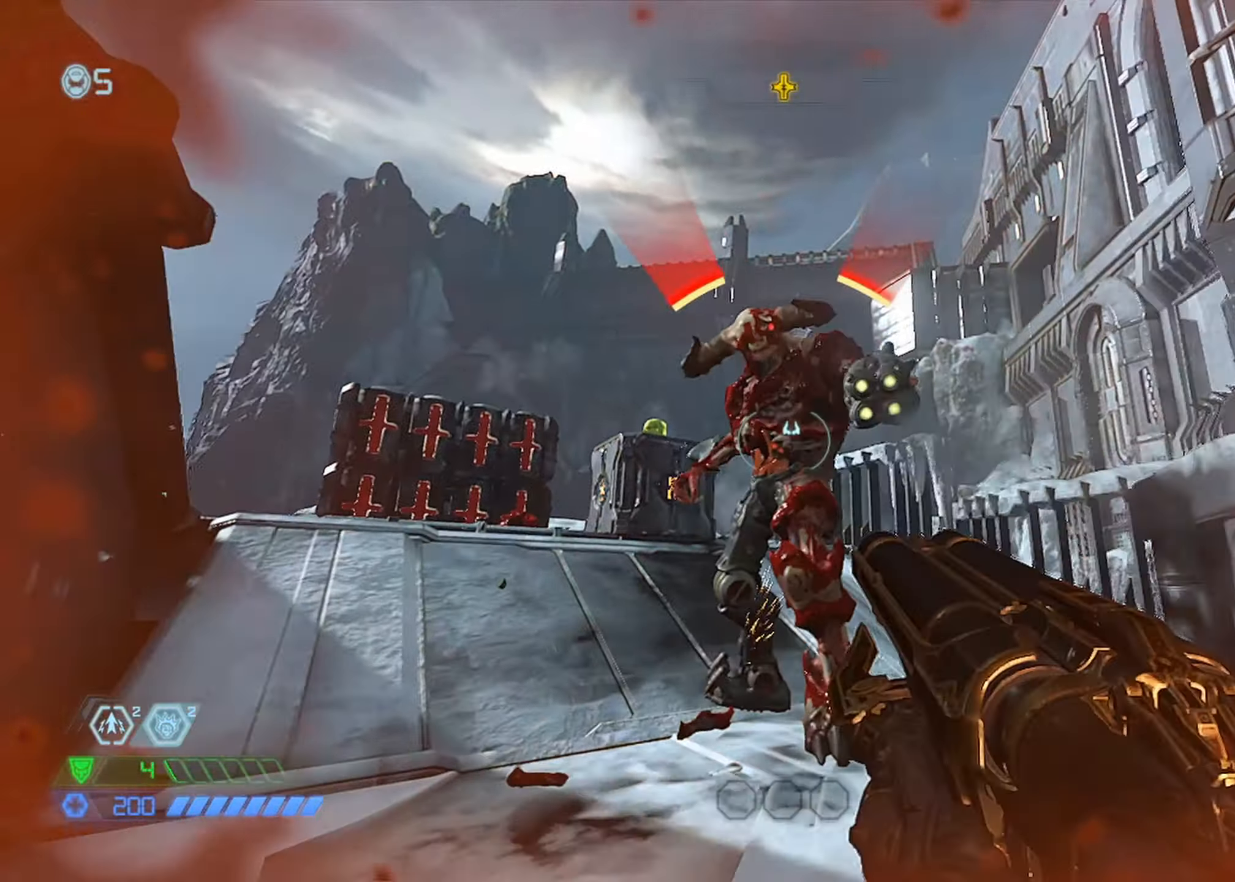
{"keys": ["s"], "mouse": [], "events": [[100, "mouse_left", "down"], [183, "d", "down"], [183, "w", "up"], [233, "mouse_left", "up"], [283, "1", "down"], [333, "1", "up"], [433, "d", "up"], [433, "s", "down"]]}
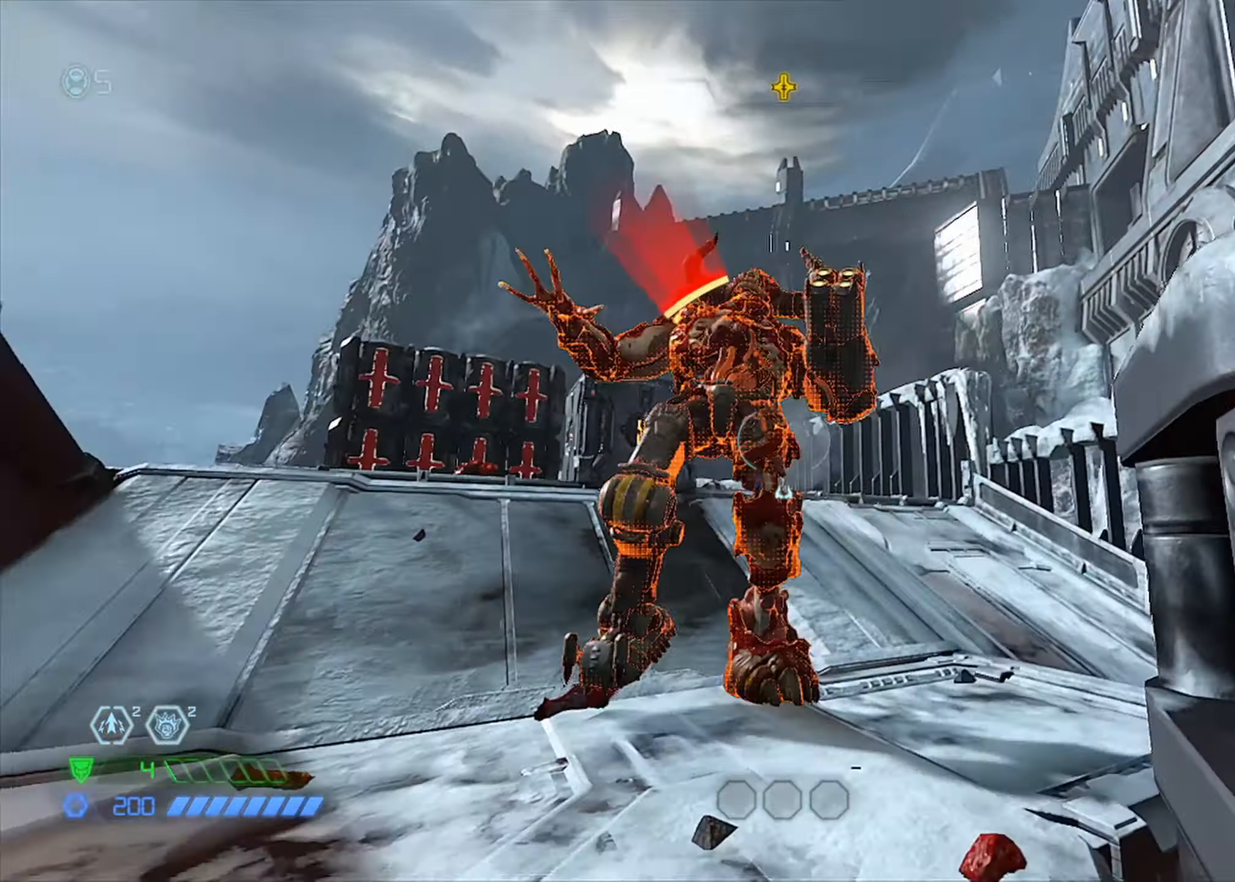
{"keys": ["d"], "mouse": [], "events": [[217, "mouse_right", "down"], [250, "mouse_left", "down"], [350, "mouse_right", "up"], [400, "mouse_left", "up"], [433, "d", "down"], [433, "s", "up"]]}
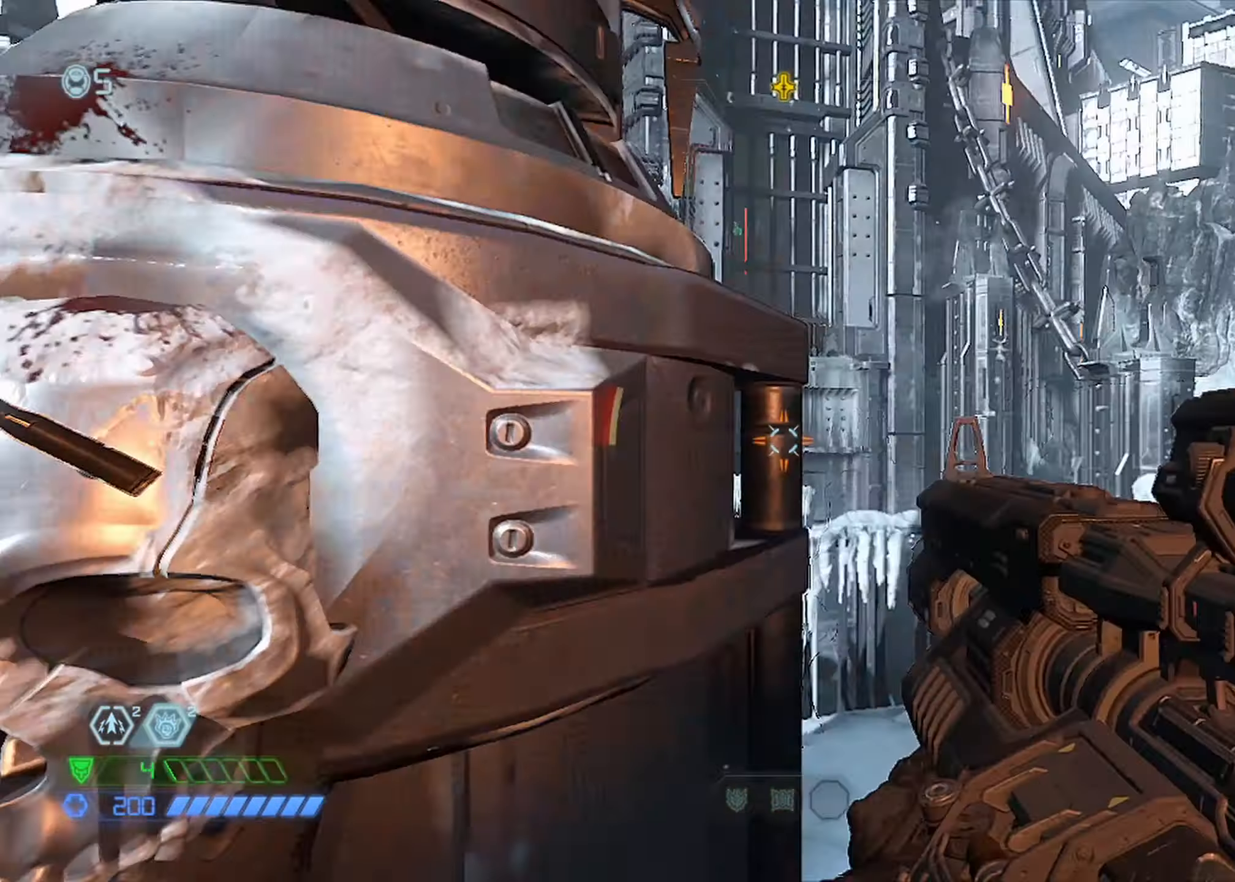
{"keys": ["d"], "mouse": [], "events": [[167, "w", "down"], [400, "w", "up"]]}
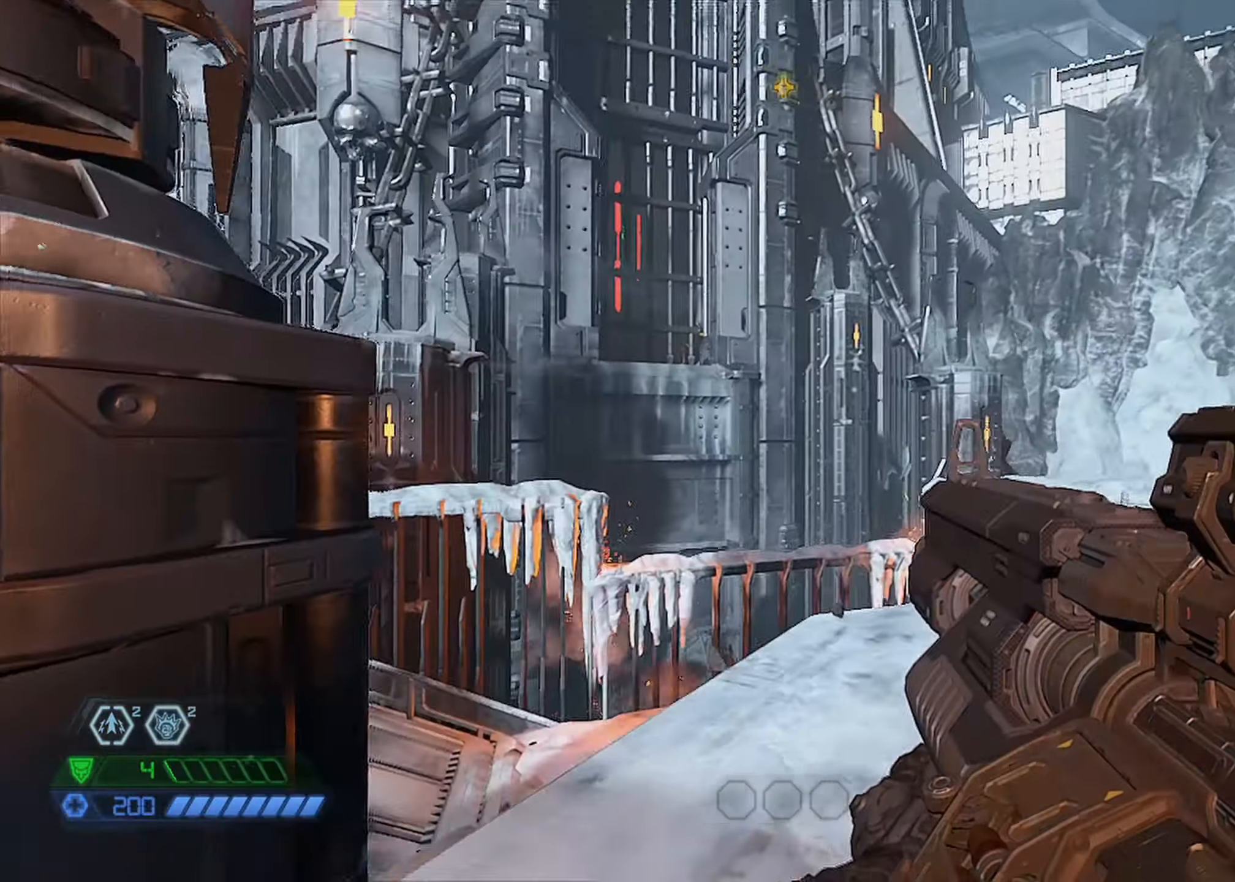
{"keys": ["w"], "mouse": [], "events": [[150, "w", "down"], [200, "space", "down"], [233, "d", "up"], [283, "space", "up"]]}
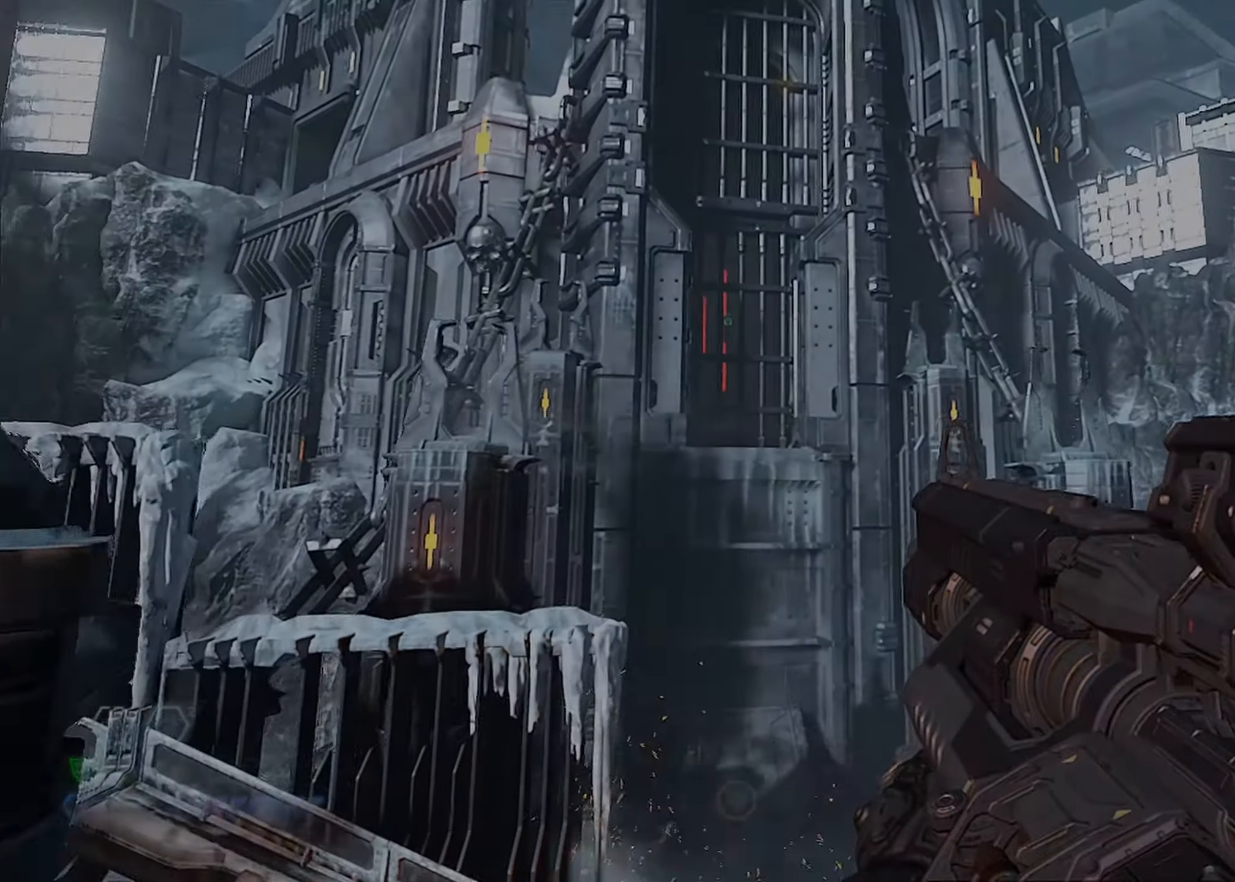
{"keys": ["w"], "mouse": [], "events": [[150, "mouse_mb5", "down"], [417, "mouse_mb5", "up"]]}
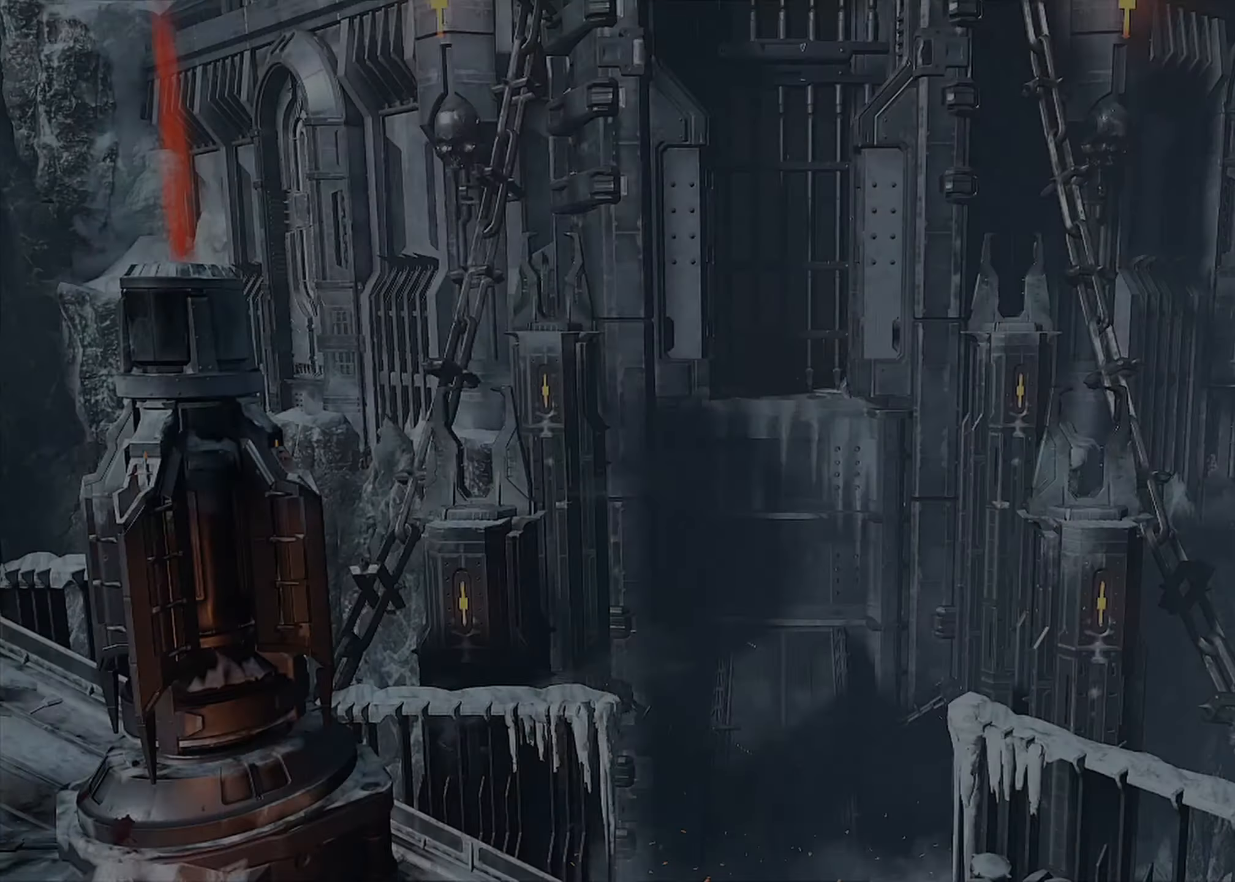
{"keys": [], "mouse": [], "events": [[83, "w", "up"]]}
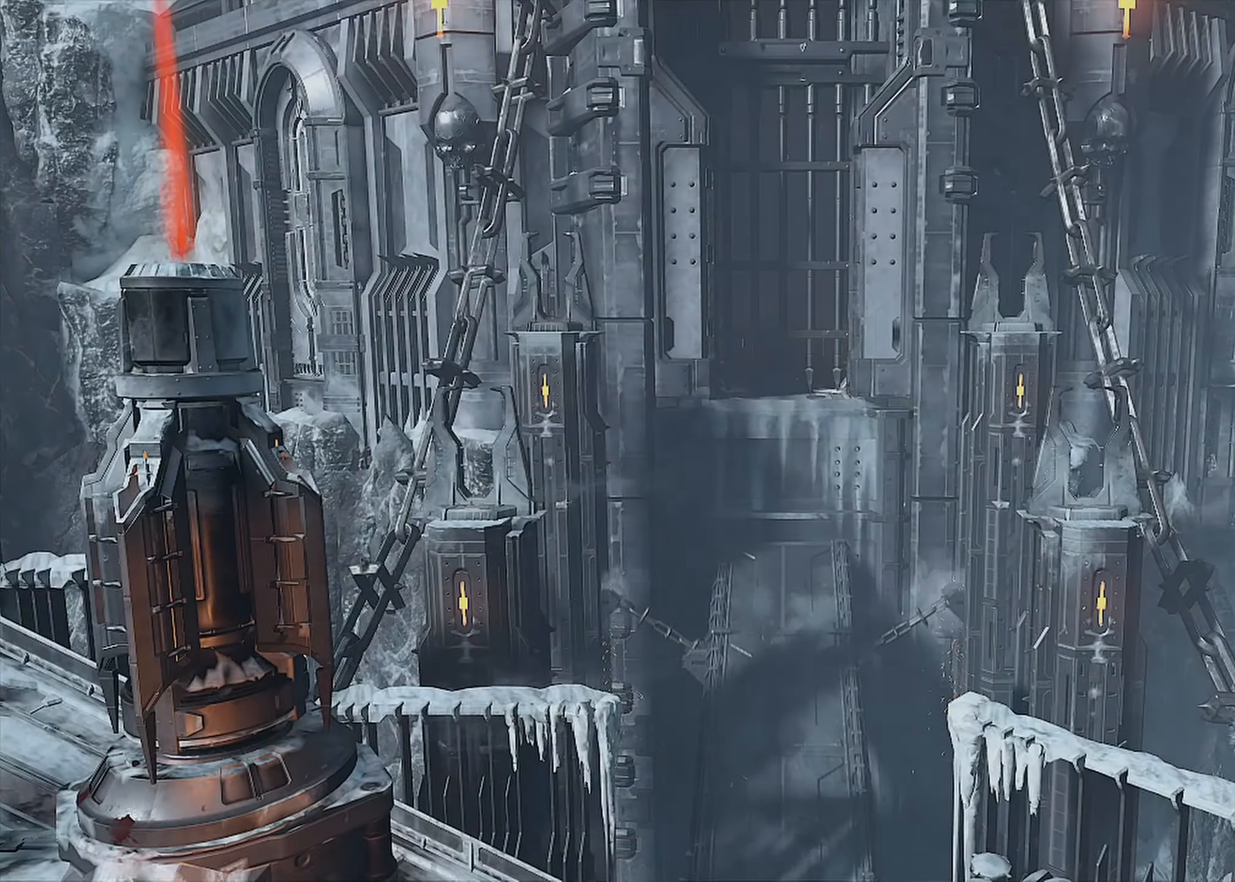
{"keys": [], "mouse": [], "events": []}
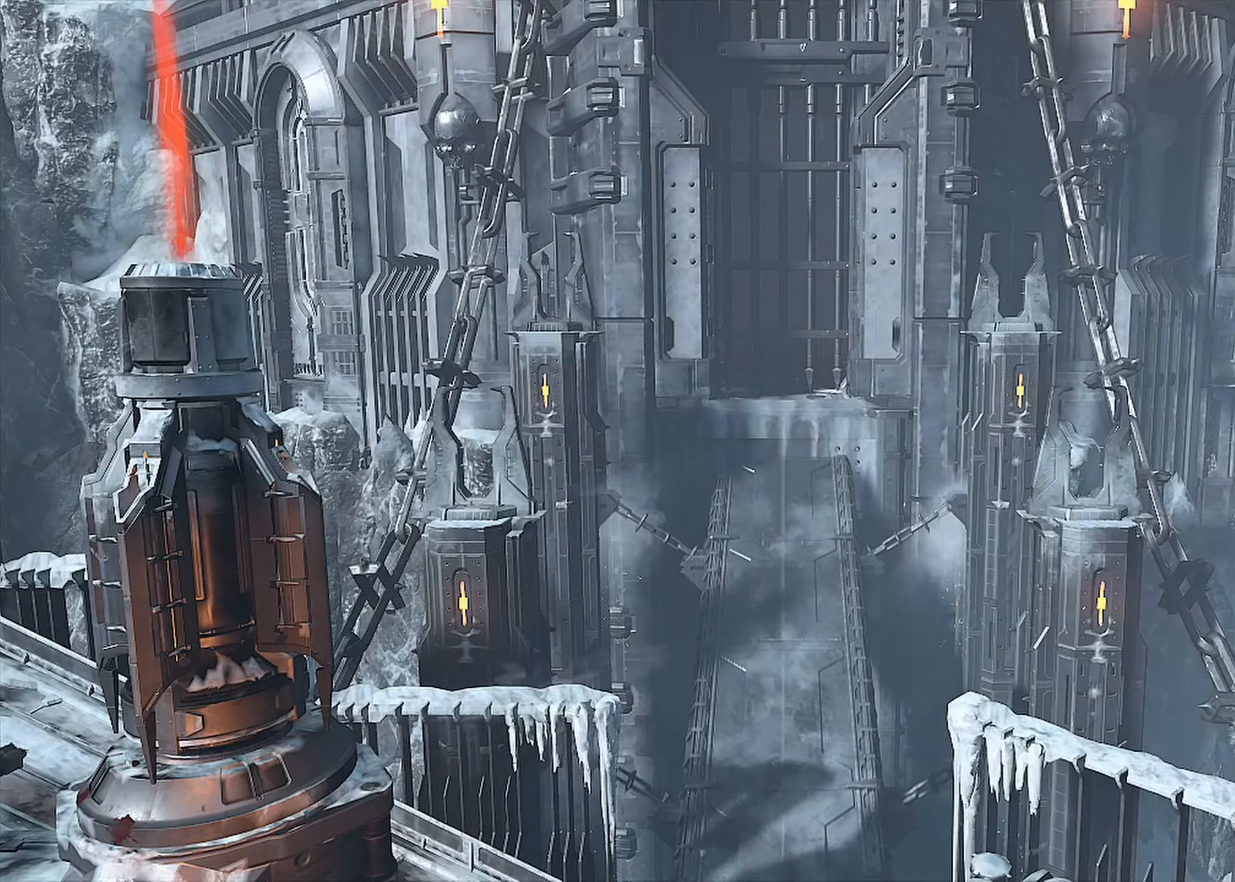
{"keys": ["w"], "mouse": [], "events": [[300, "w", "down"]]}
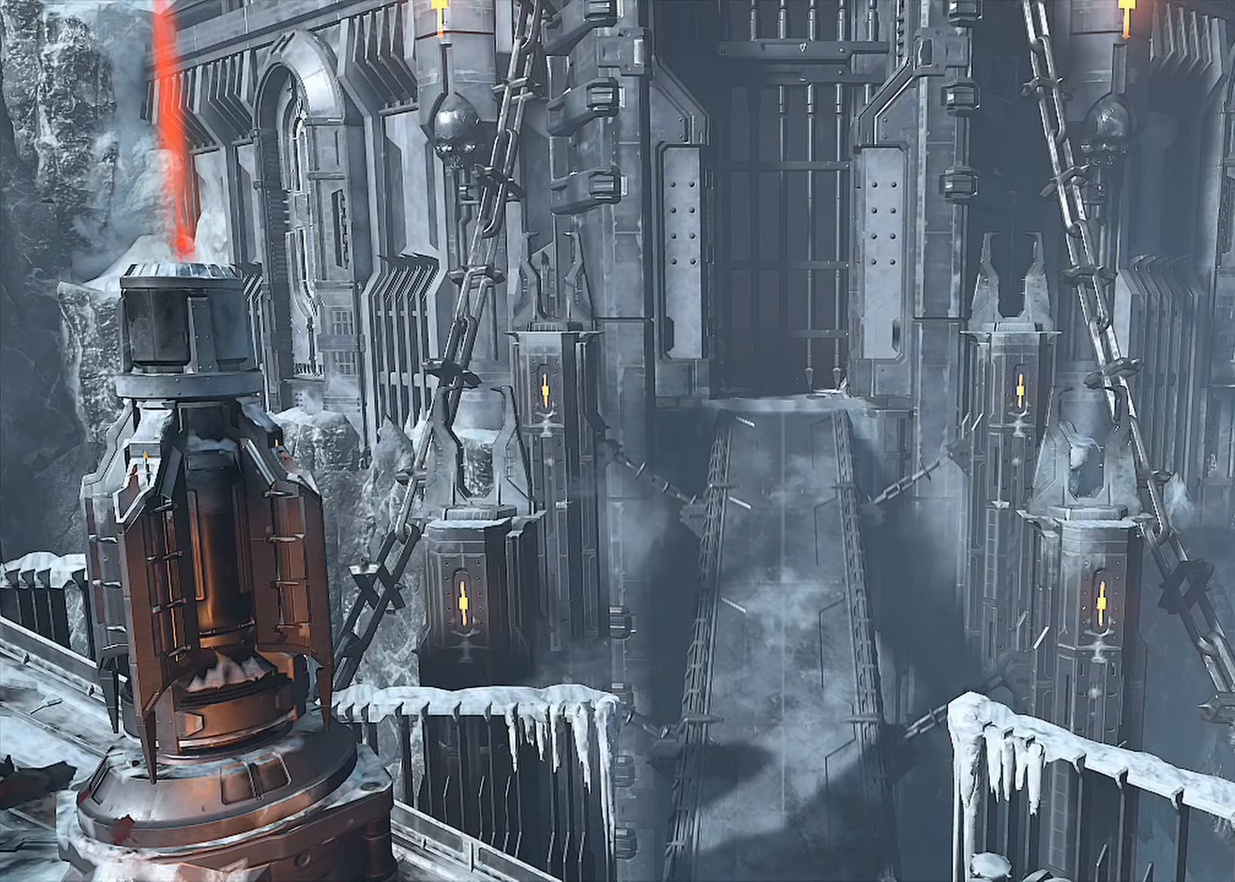
{"keys": ["w"], "mouse": [], "events": []}
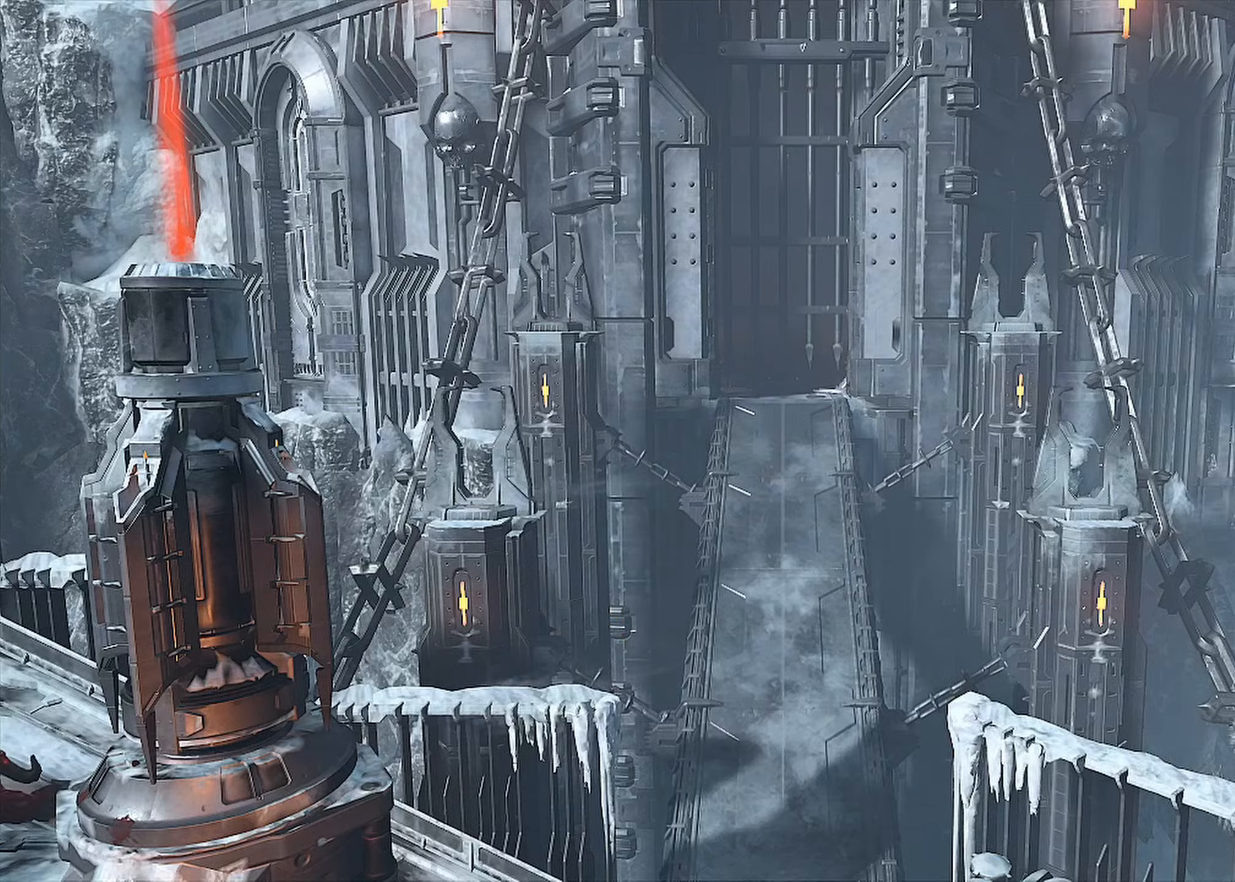
{"keys": ["w"], "mouse": [], "events": []}
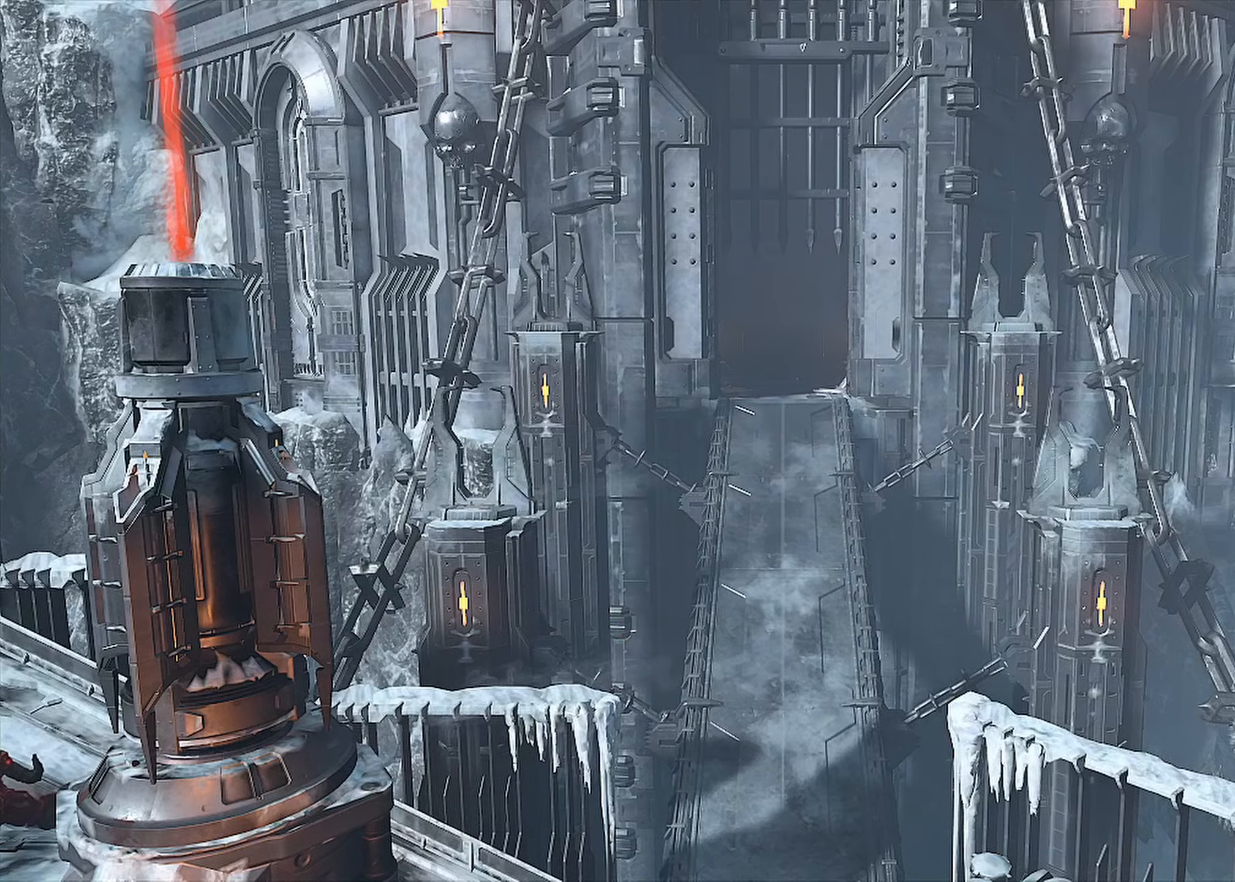
{"keys": ["w"], "mouse": [], "events": []}
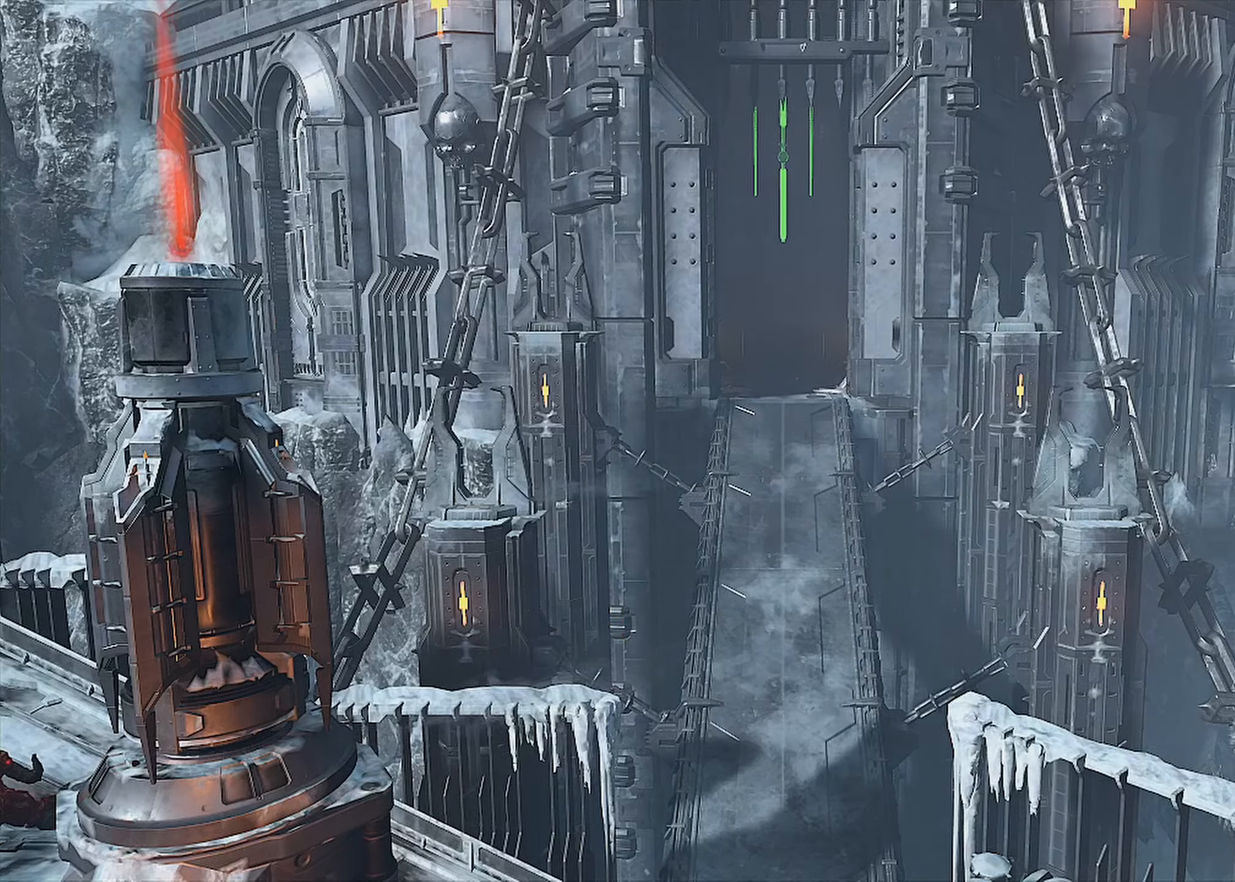
{"keys": ["w"], "mouse": [], "events": []}
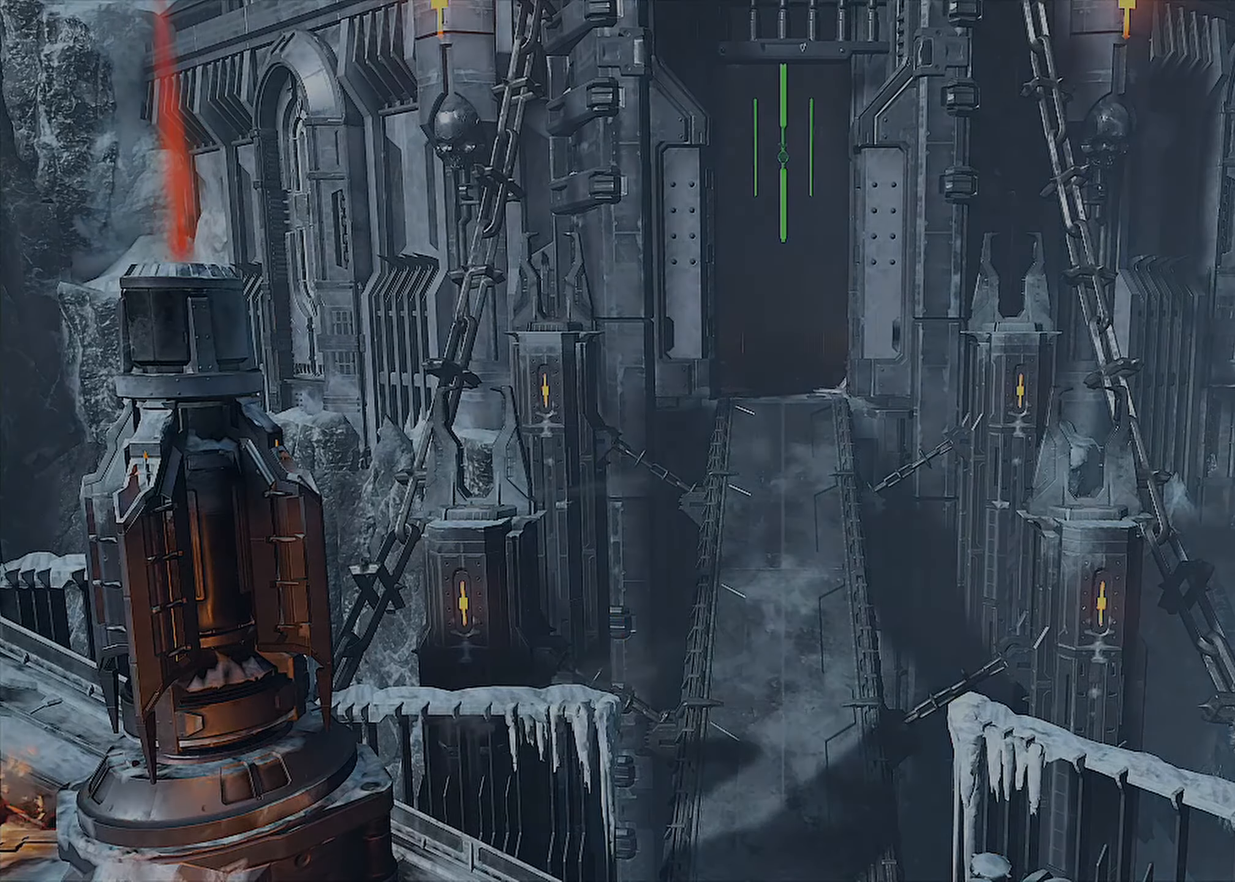
{"keys": ["w"], "mouse": [], "events": []}
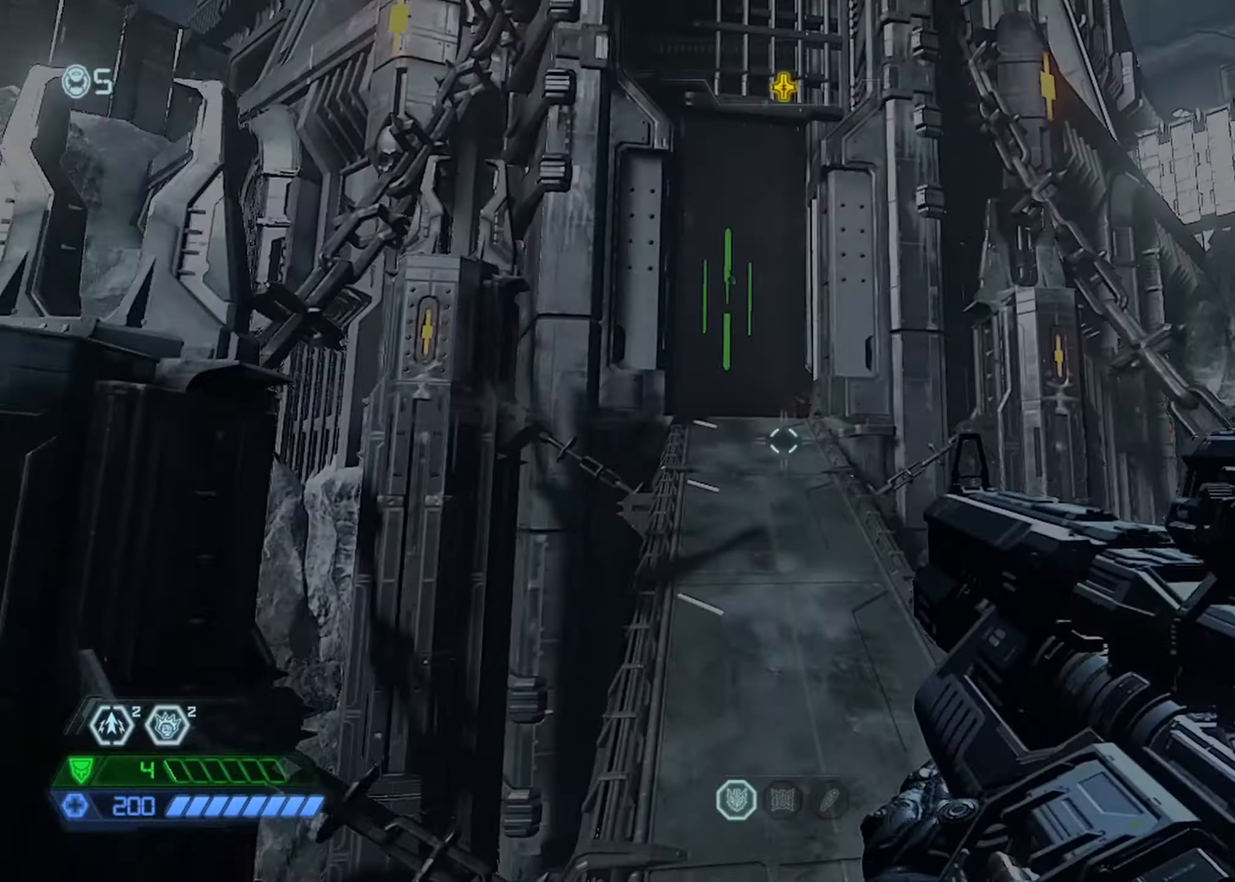
{"keys": ["w"], "mouse": [], "events": [[17, "space", "down"], [117, "r", "down"], [117, "space", "up"], [200, "r", "up"]]}
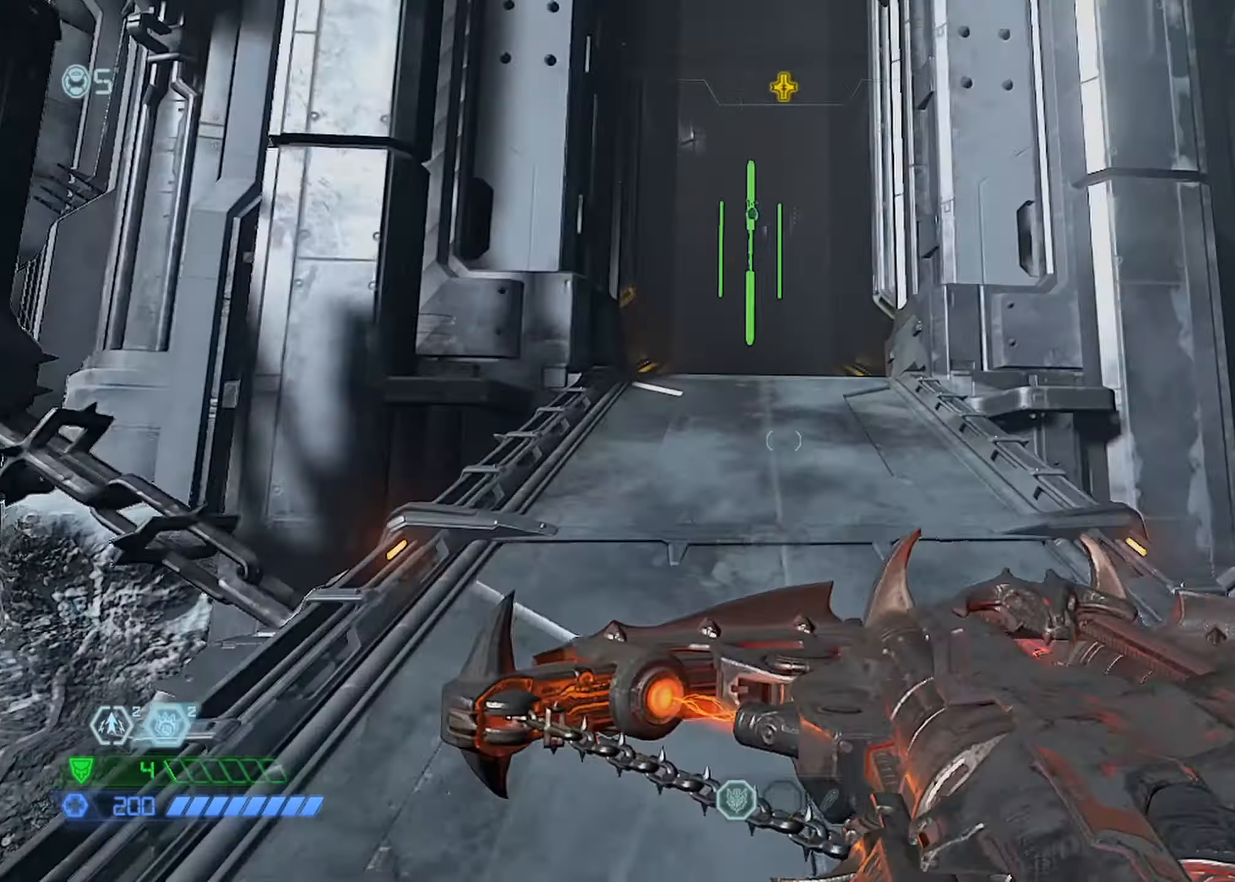
{"keys": ["w"], "mouse": [], "events": []}
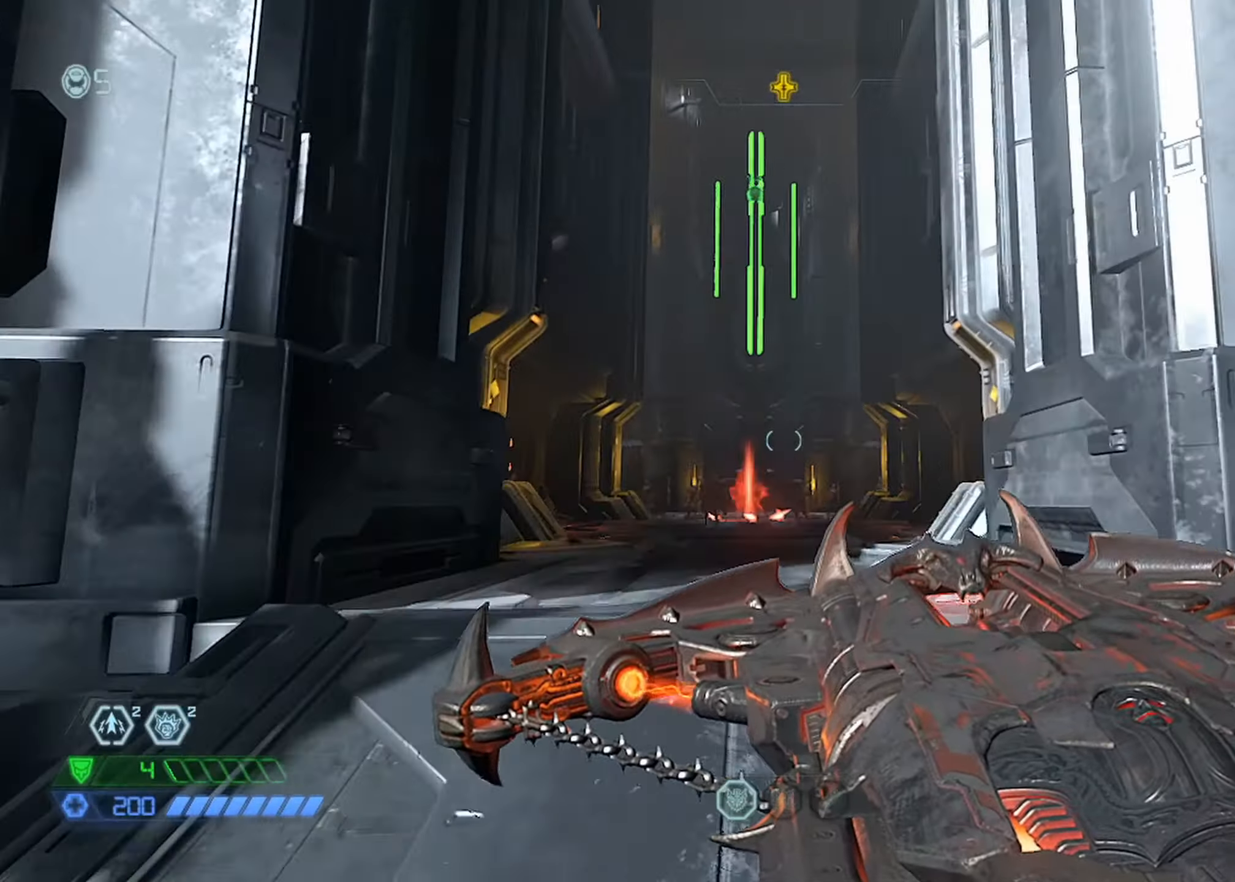
{"keys": ["w"], "mouse": [], "events": [[184, "w", "up"], [334, "mouse_left", "down"], [417, "mouse_left", "up"], [467, "w", "down"]]}
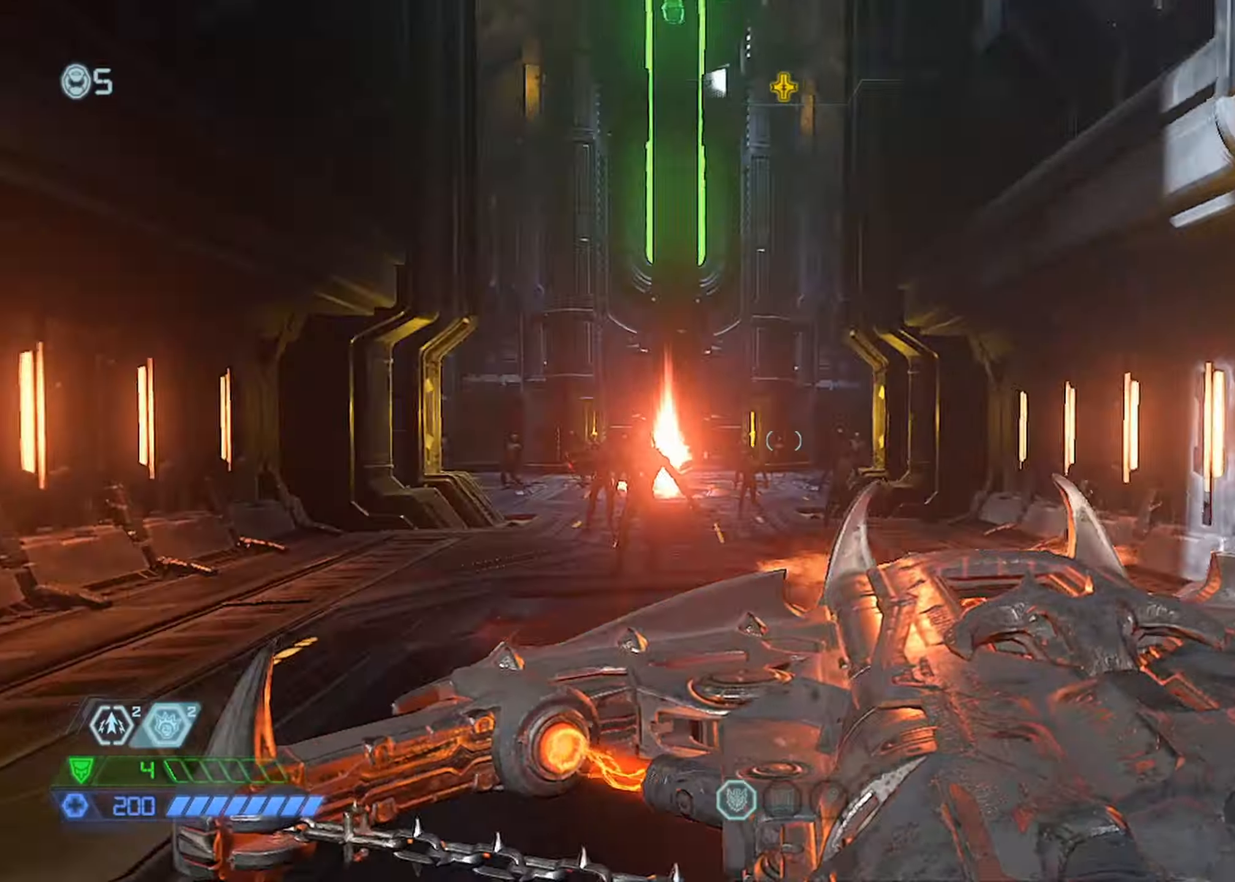
{"keys": ["w"], "mouse": [], "events": [[150, "space", "down"], [250, "space", "up"]]}
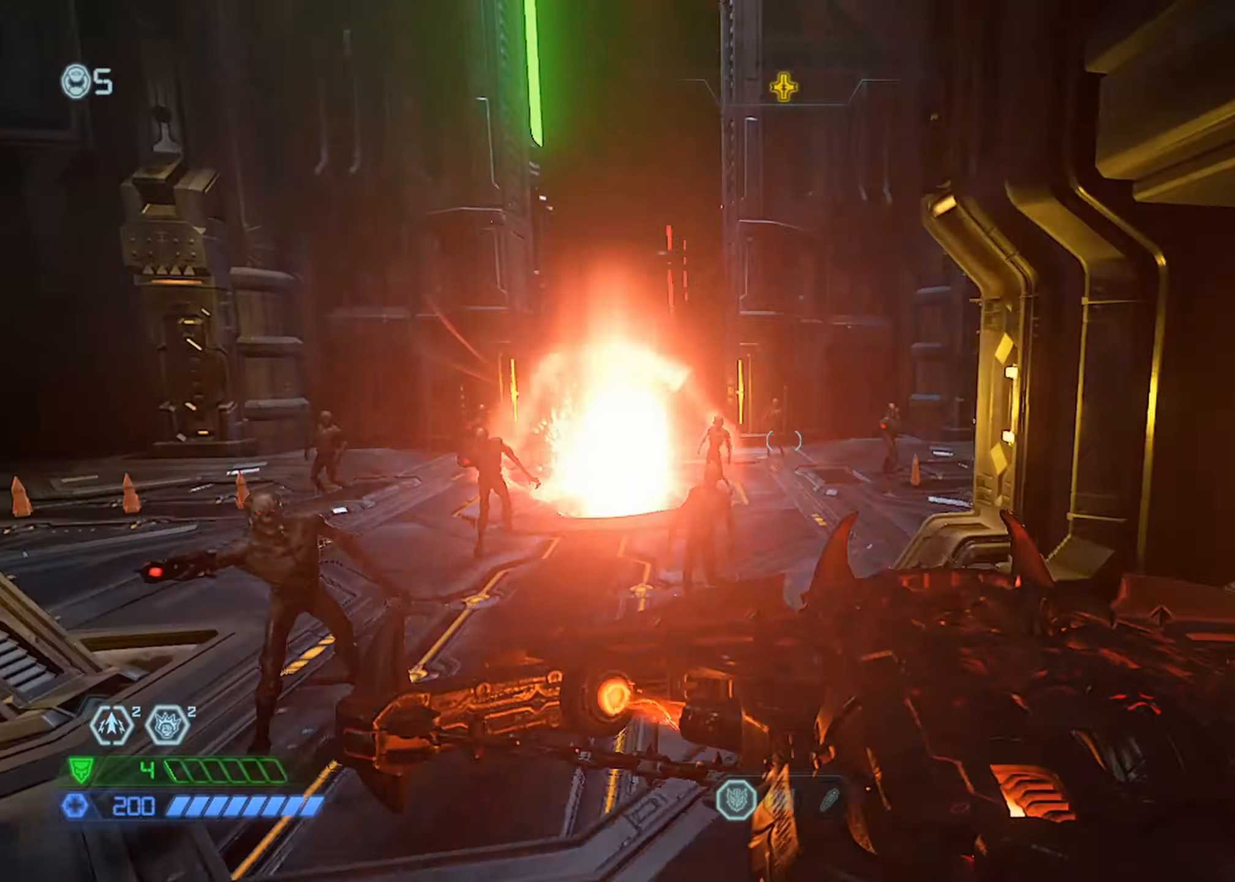
{"keys": ["w"], "mouse": [], "events": [[217, "space", "down"], [317, "space", "up"]]}
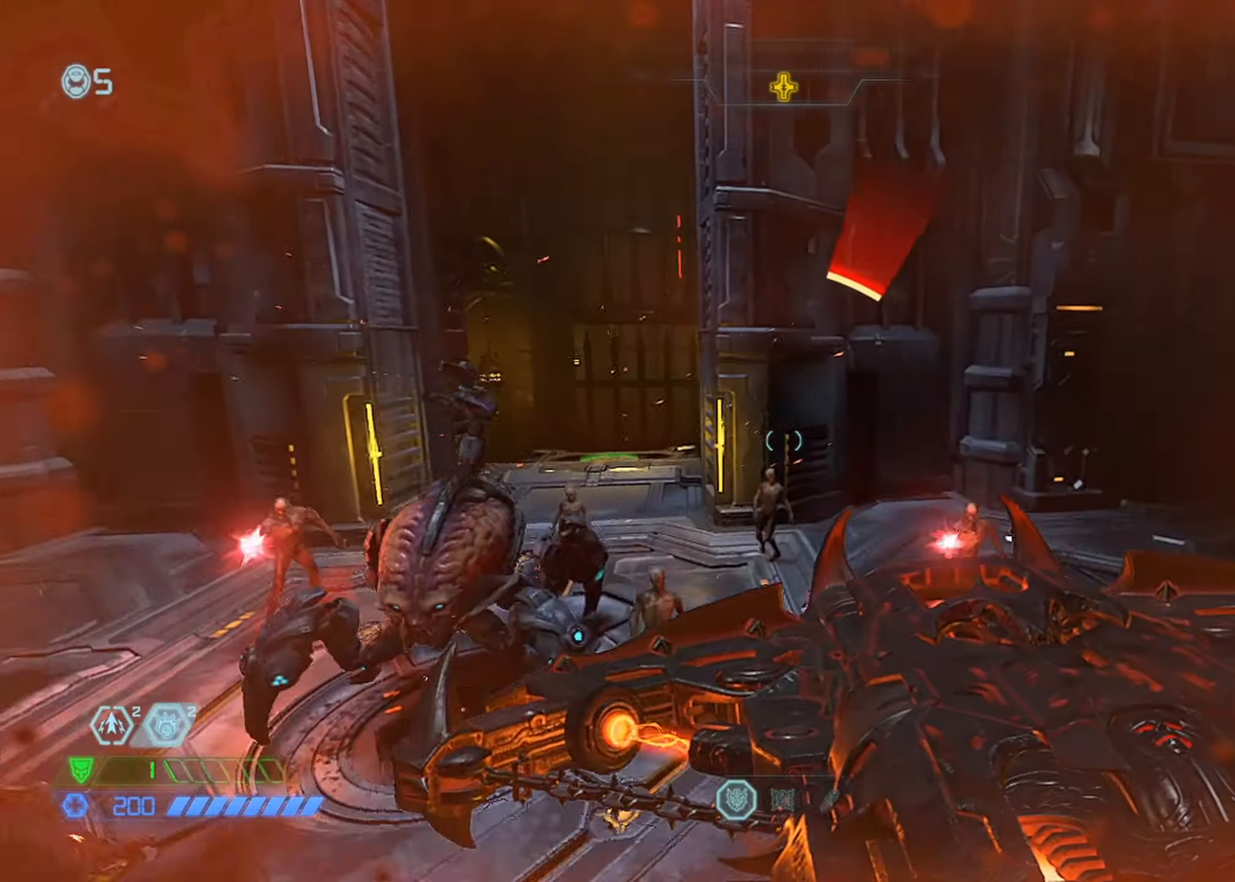
{"keys": ["w"], "mouse": [], "events": []}
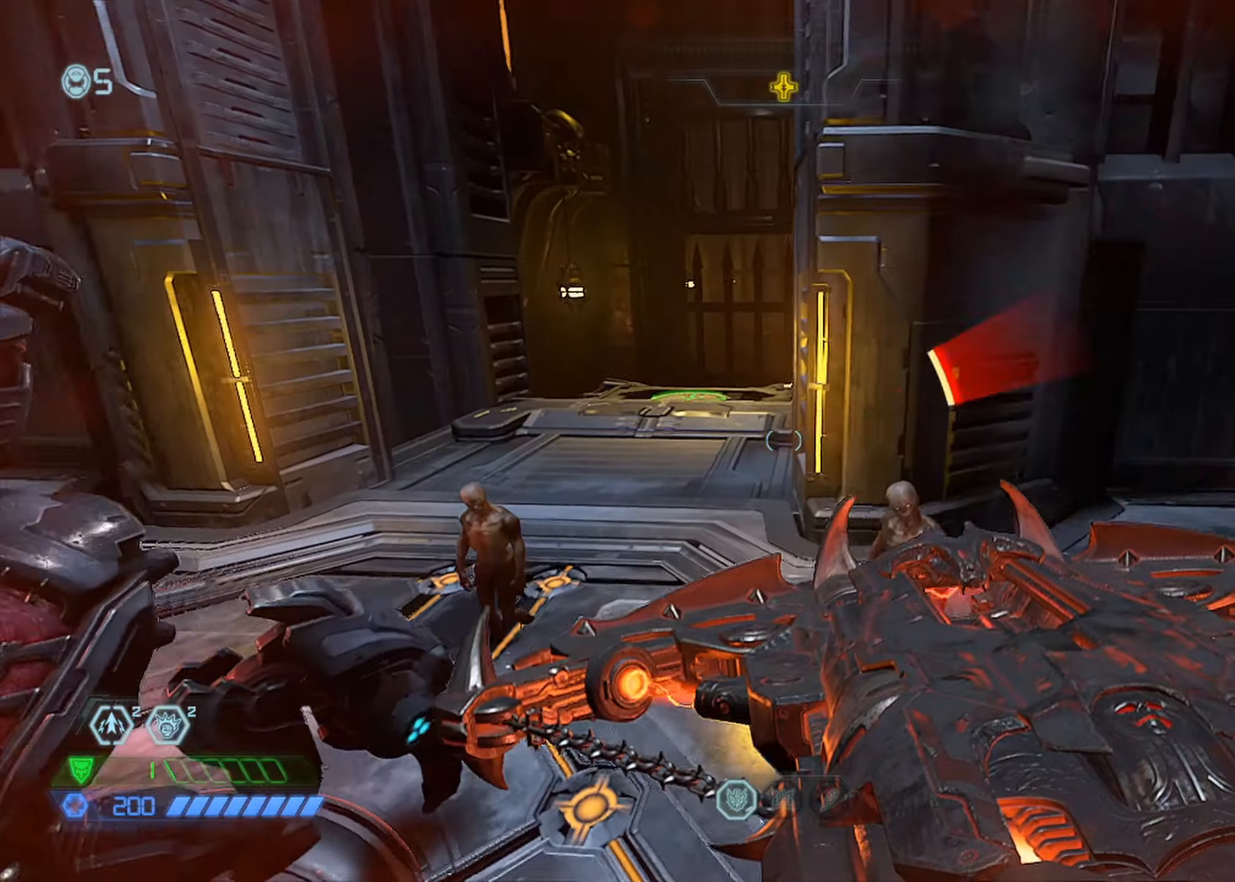
{"keys": ["w"], "mouse": ["mb5"], "events": [[116, "mouse_mb5", "down"], [250, "mouse_mb5", "up"], [383, "mouse_mb5", "down"]]}
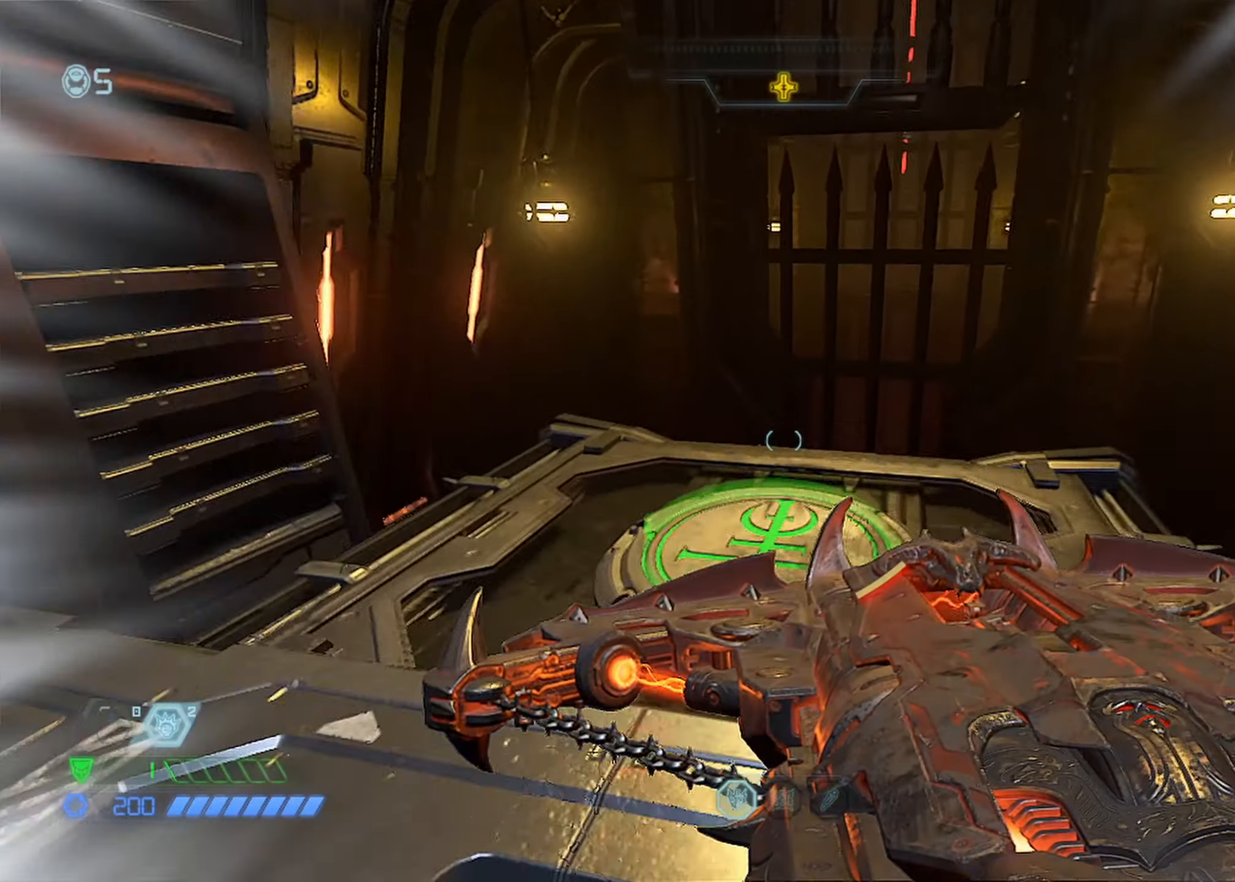
{"keys": [], "mouse": [], "events": [[33, "mouse_mb5", "up"], [283, "w", "up"]]}
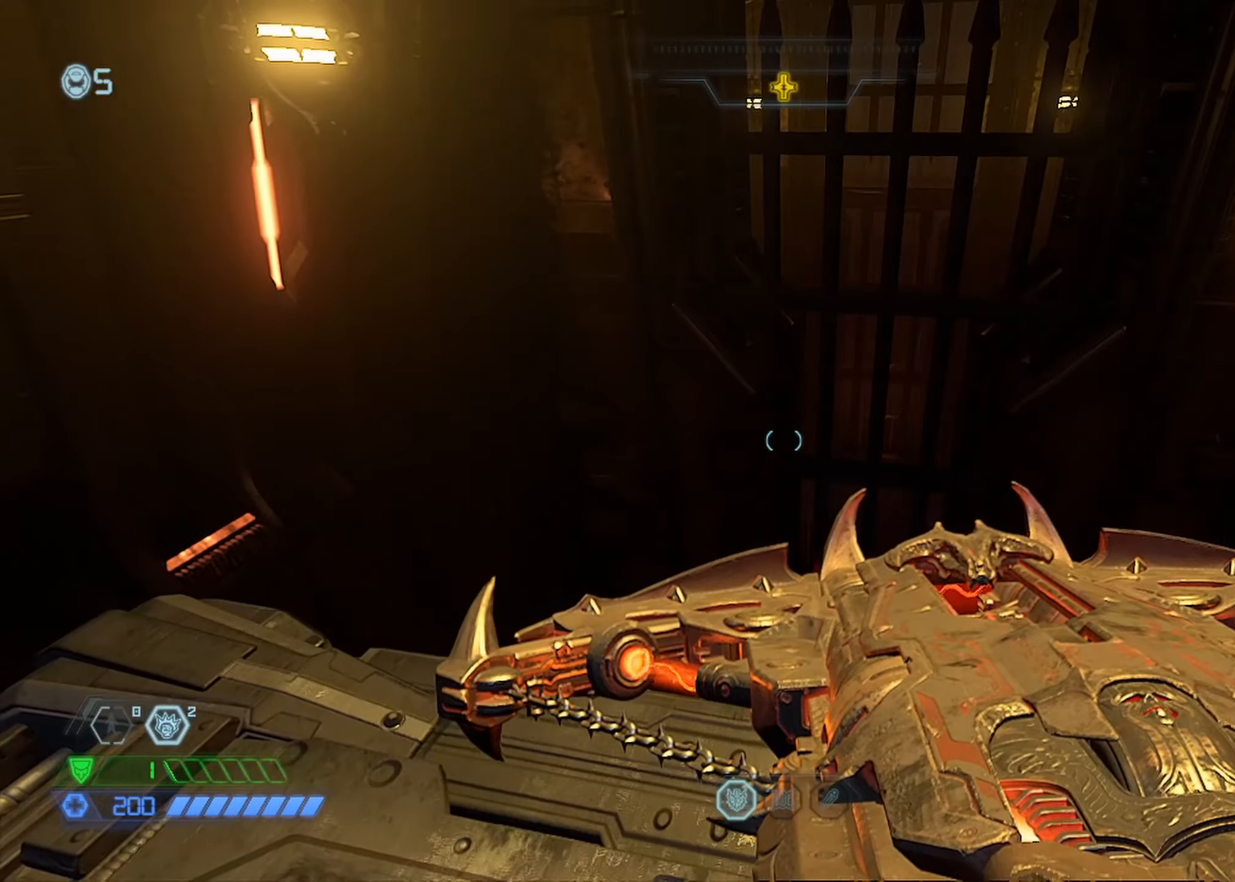
{"keys": [], "mouse": [], "events": [[100, "s", "down"], [233, "s", "up"]]}